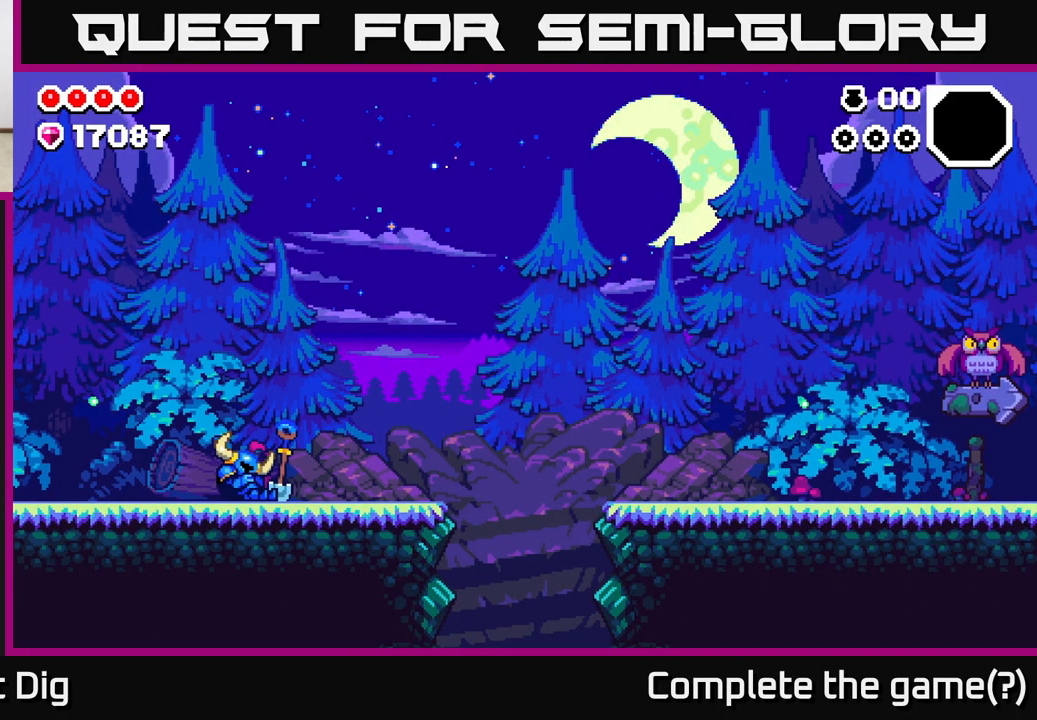
Gameplay with a controller (Xbox layout); each line is a JSON object with the inputs held at the frame after it. "events" lists button and stick changes between this image and that frame as [ms after this image, input, new state], when the widget could be followed in between.
{"buttons": [], "left_stick": "right", "right_stick": "center", "events": [[183, "left_stick", "right"]]}
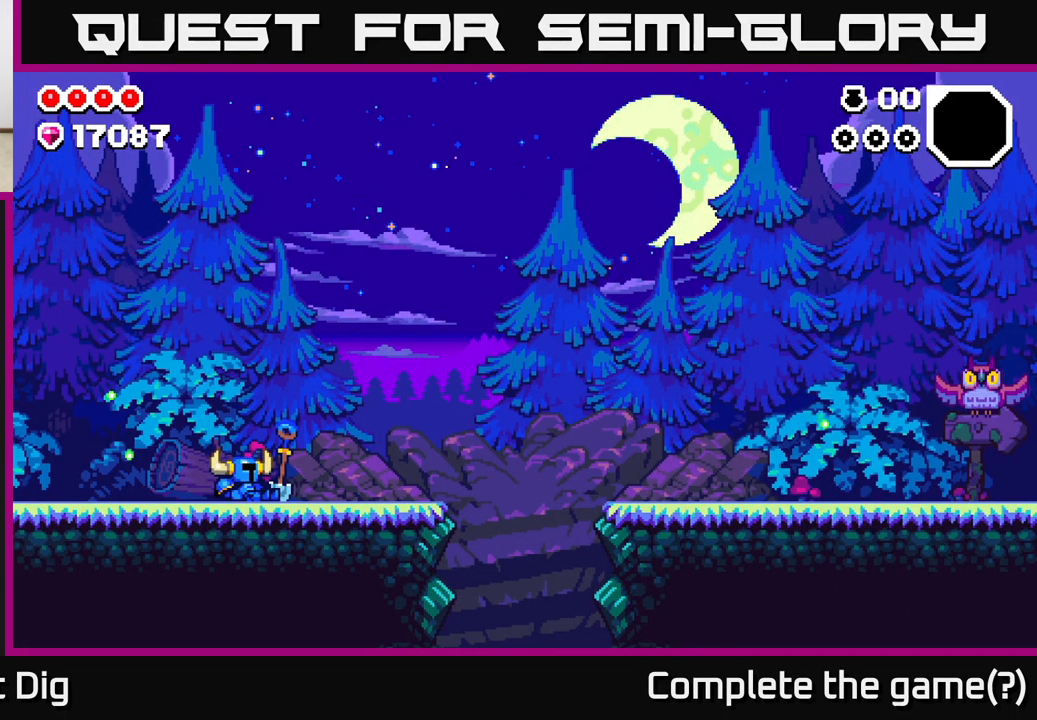
{"buttons": ["A"], "left_stick": "center", "right_stick": "center", "events": [[150, "left_stick", "center"], [233, "A", "down"], [317, "left_stick", "right"], [383, "A", "up"], [433, "A", "down"], [450, "left_stick", "center"]]}
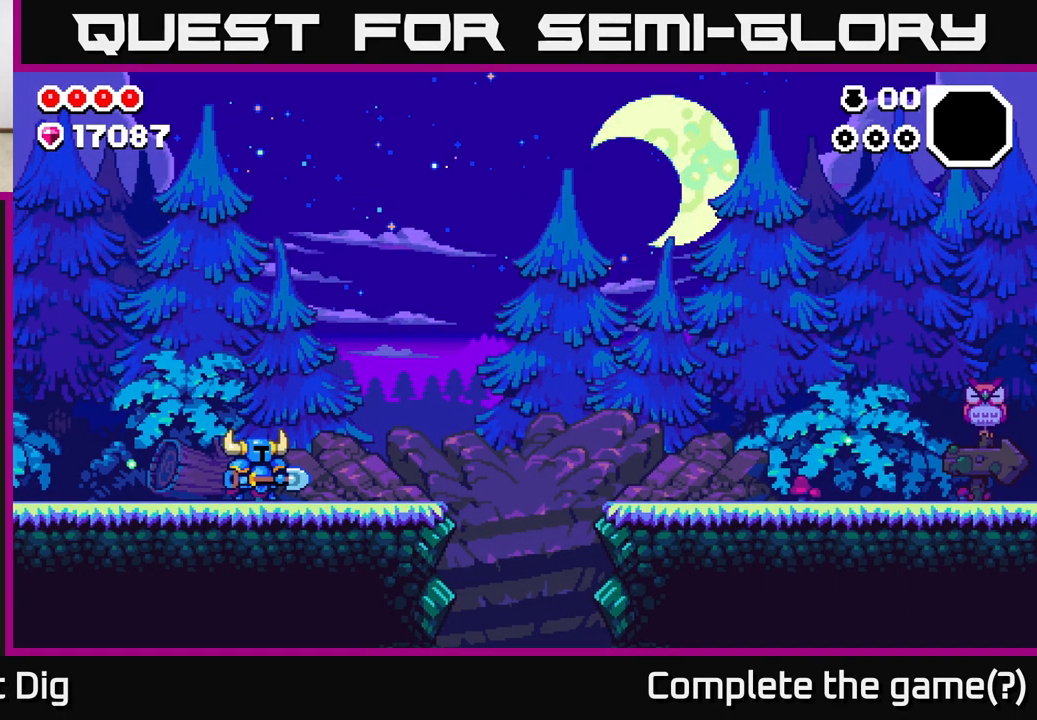
{"buttons": [], "left_stick": "right", "right_stick": "center", "events": [[33, "A", "up"], [117, "A", "down"], [167, "left_stick", "right"], [200, "A", "up"]]}
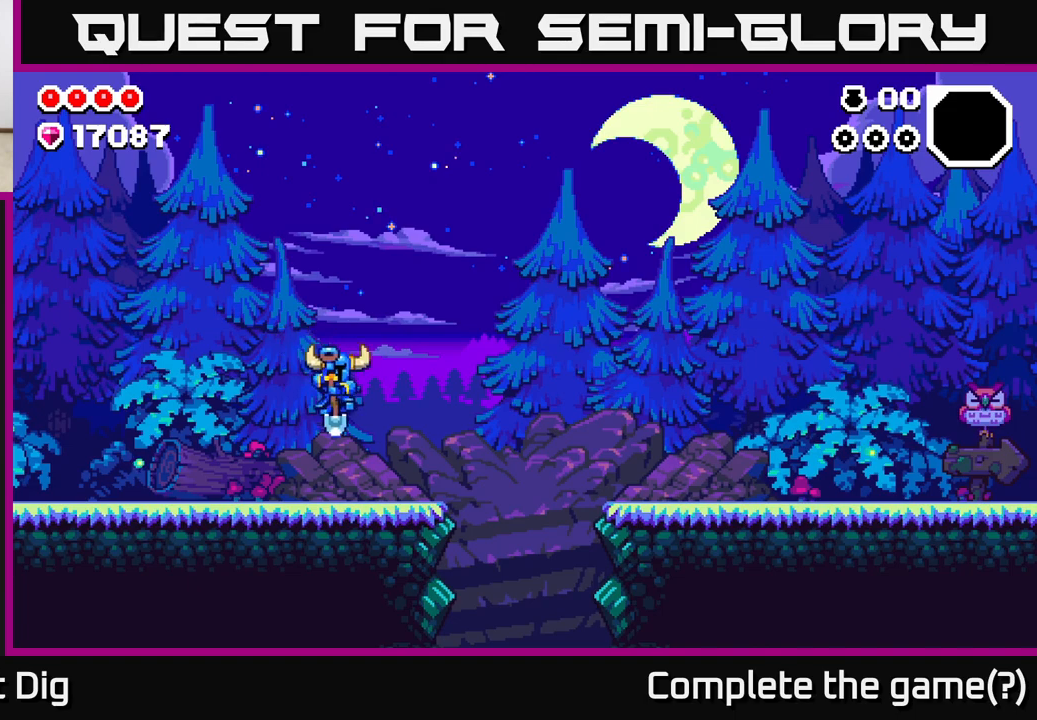
{"buttons": ["A"], "left_stick": "right", "right_stick": "center", "events": [[433, "A", "down"]]}
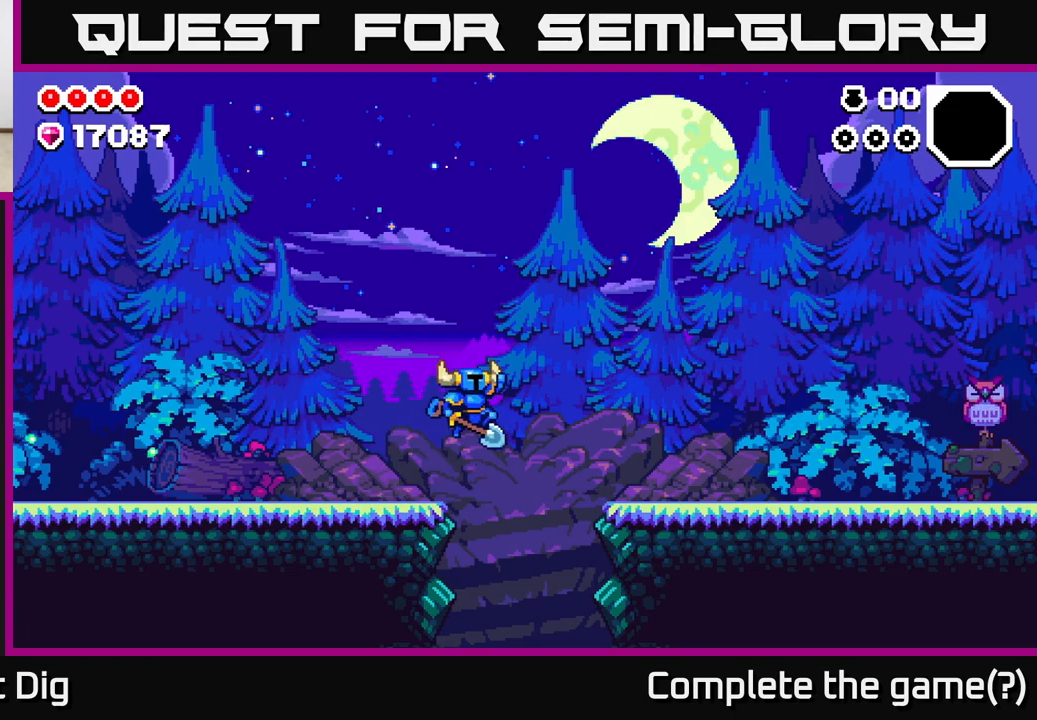
{"buttons": [], "left_stick": "right", "right_stick": "center", "events": [[450, "A", "up"]]}
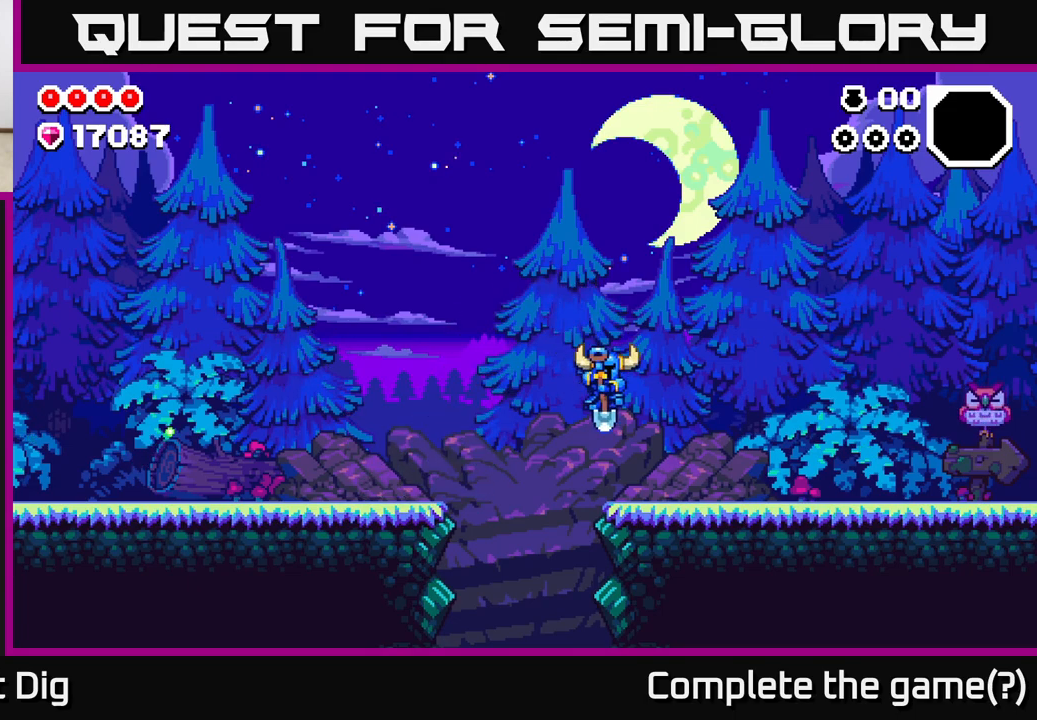
{"buttons": [], "left_stick": "right", "right_stick": "center", "events": [[167, "A", "down"], [250, "A", "up"]]}
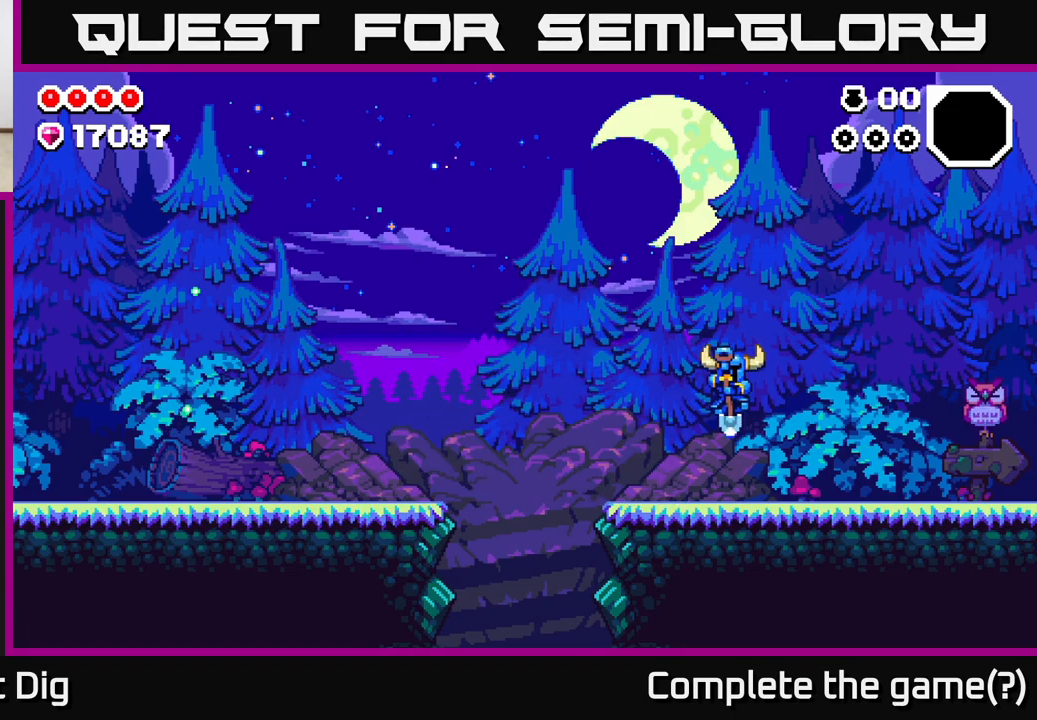
{"buttons": [], "left_stick": "right", "right_stick": "center", "events": [[267, "A", "down"], [317, "A", "up"]]}
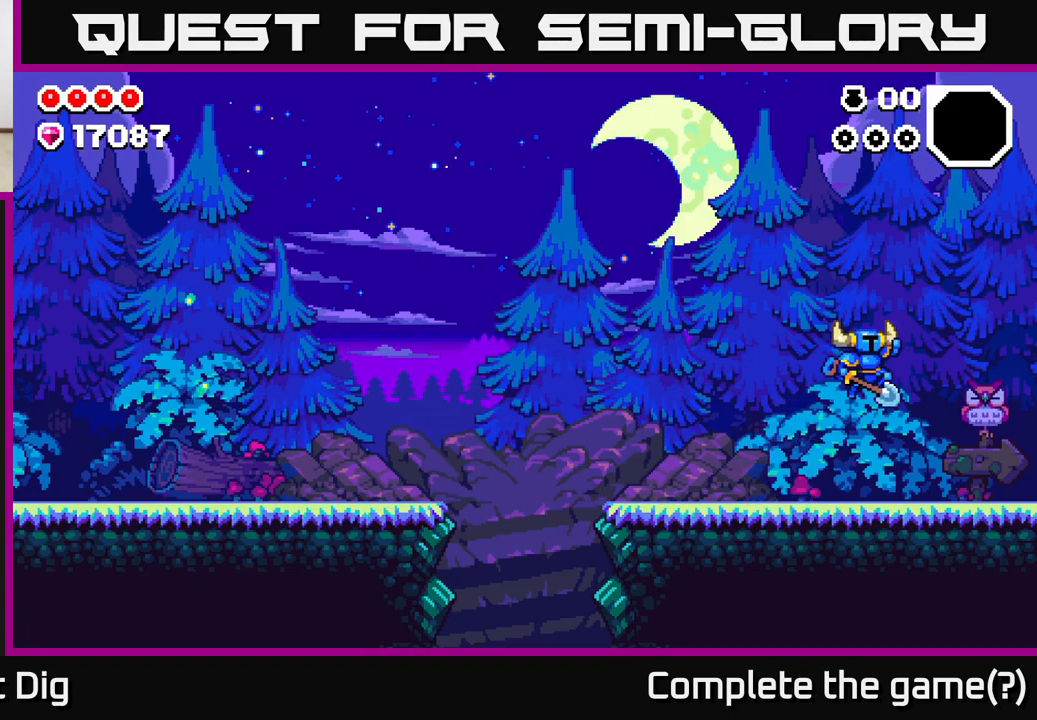
{"buttons": [], "left_stick": "right", "right_stick": "center", "events": []}
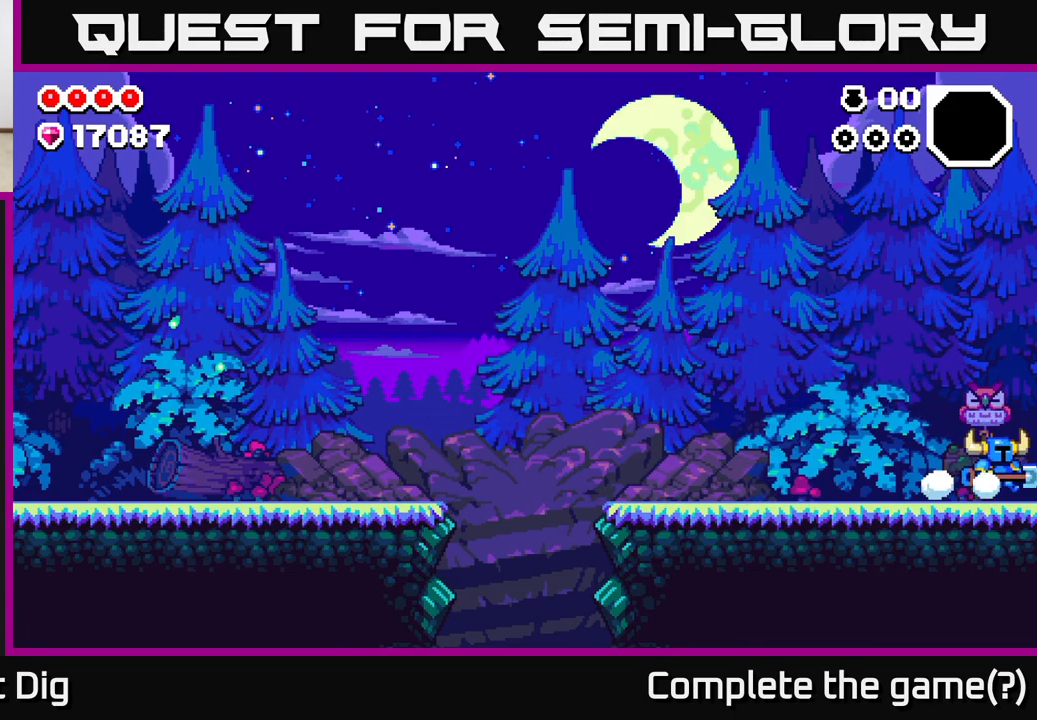
{"buttons": [], "left_stick": "center", "right_stick": "center", "events": [[433, "left_stick", "center"]]}
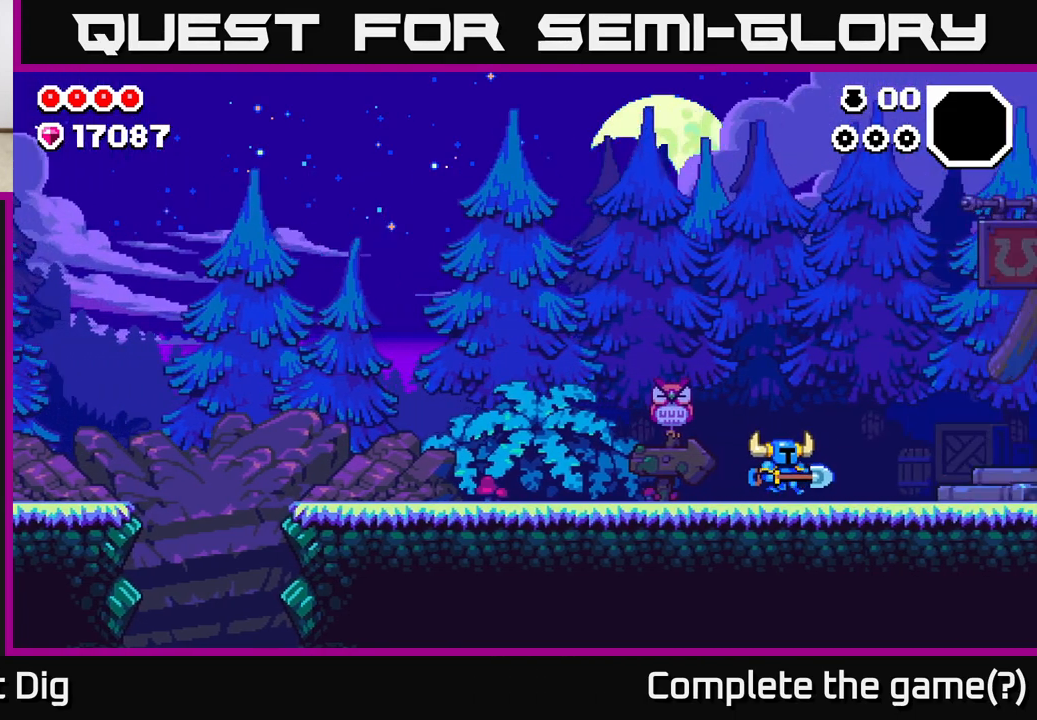
{"buttons": [], "left_stick": "right", "right_stick": "center", "events": [[17, "left_stick", "right"]]}
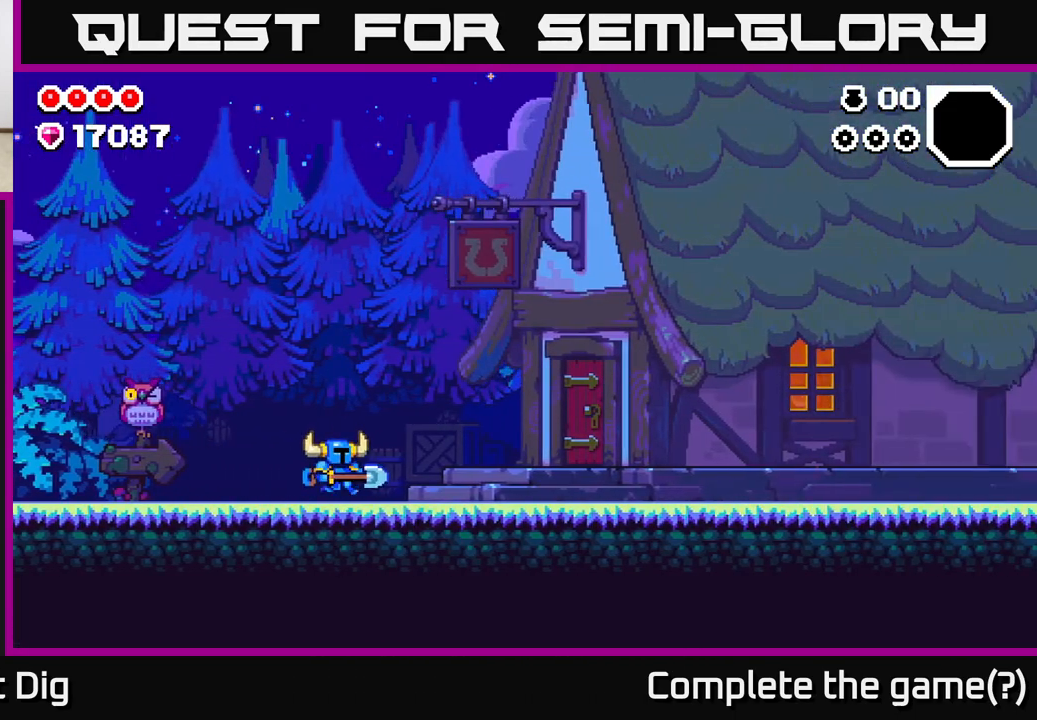
{"buttons": ["A"], "left_stick": "right", "right_stick": "center", "events": [[400, "A", "down"]]}
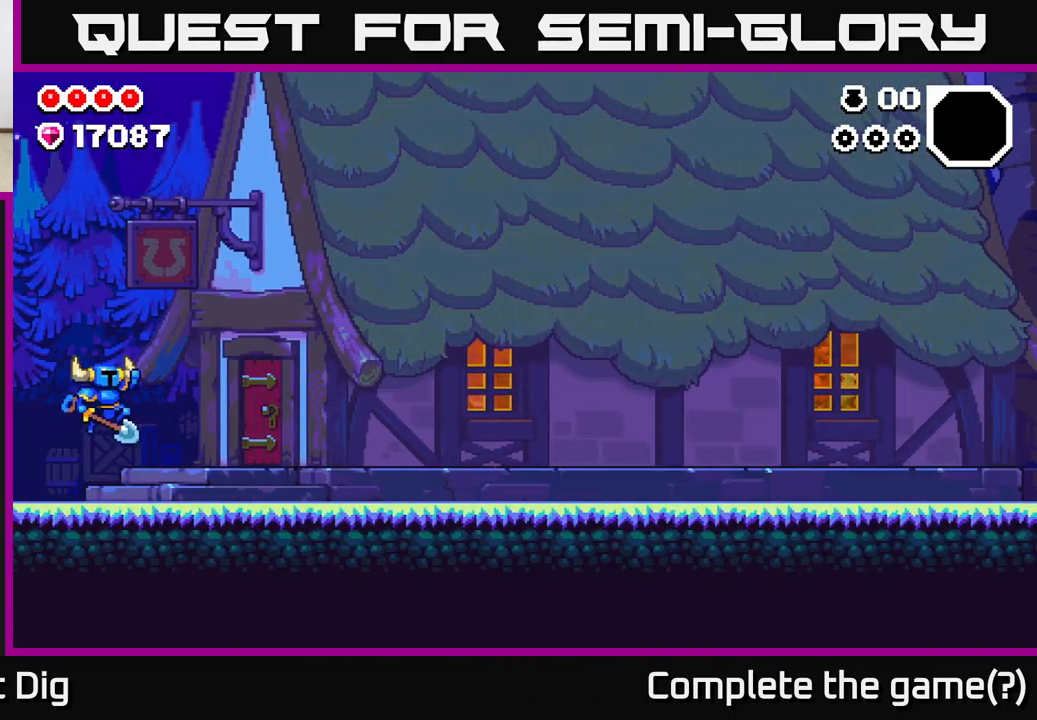
{"buttons": [], "left_stick": "right", "right_stick": "center", "events": [[50, "A", "up"], [200, "X", "down"], [267, "X", "up"]]}
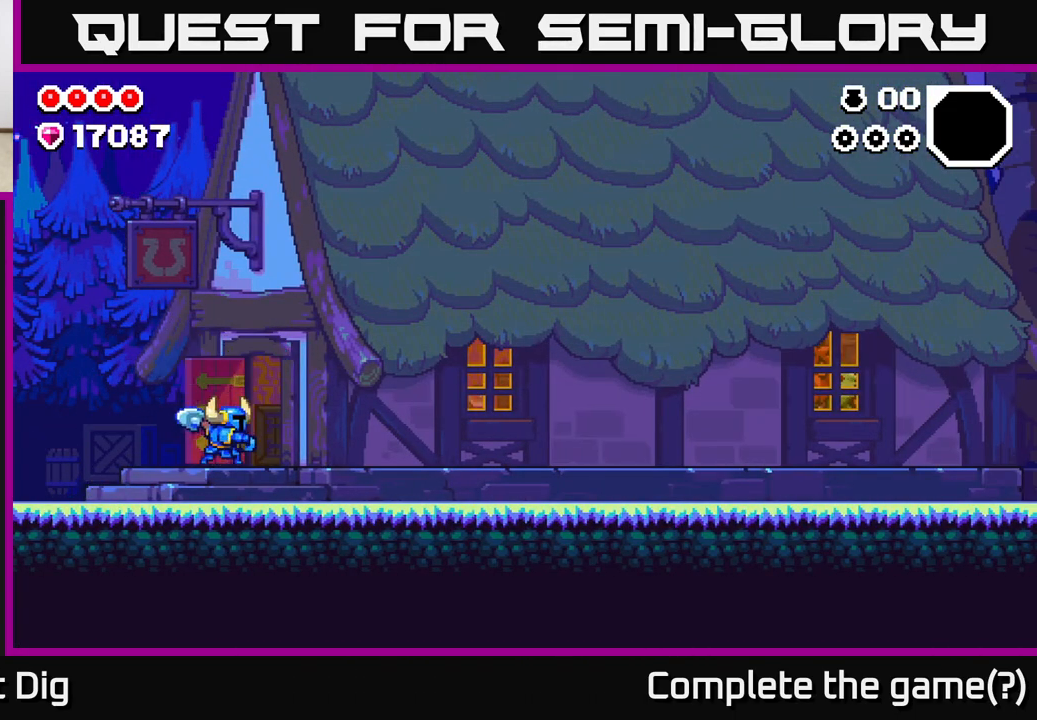
{"buttons": [], "left_stick": "right", "right_stick": "center", "events": []}
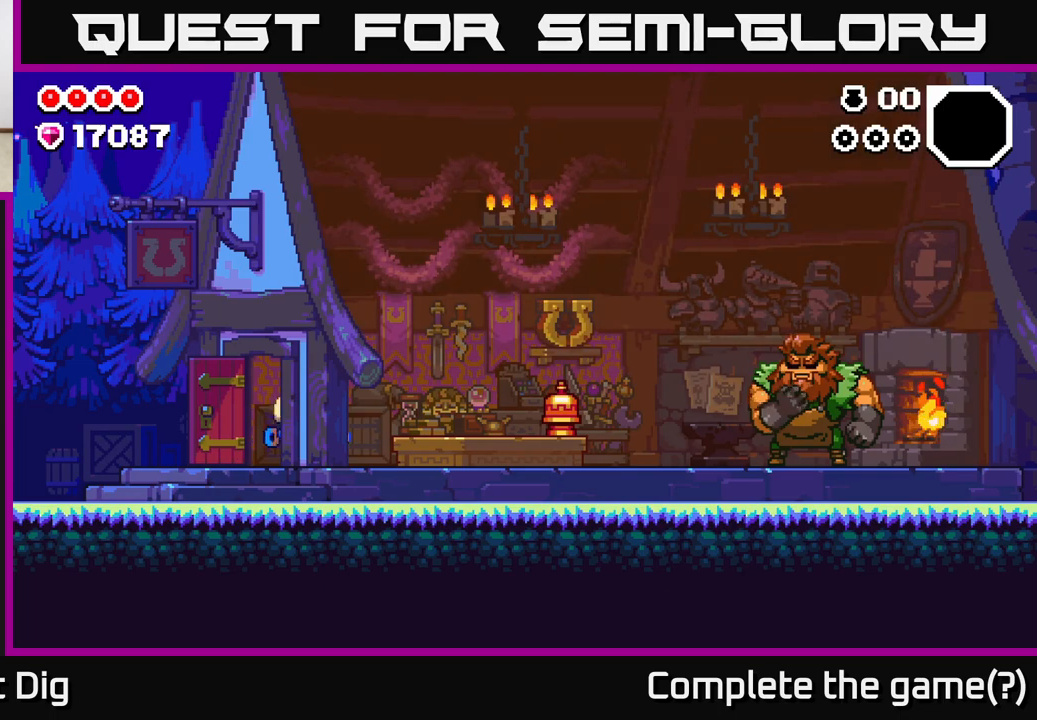
{"buttons": [], "left_stick": "right", "right_stick": "center", "events": []}
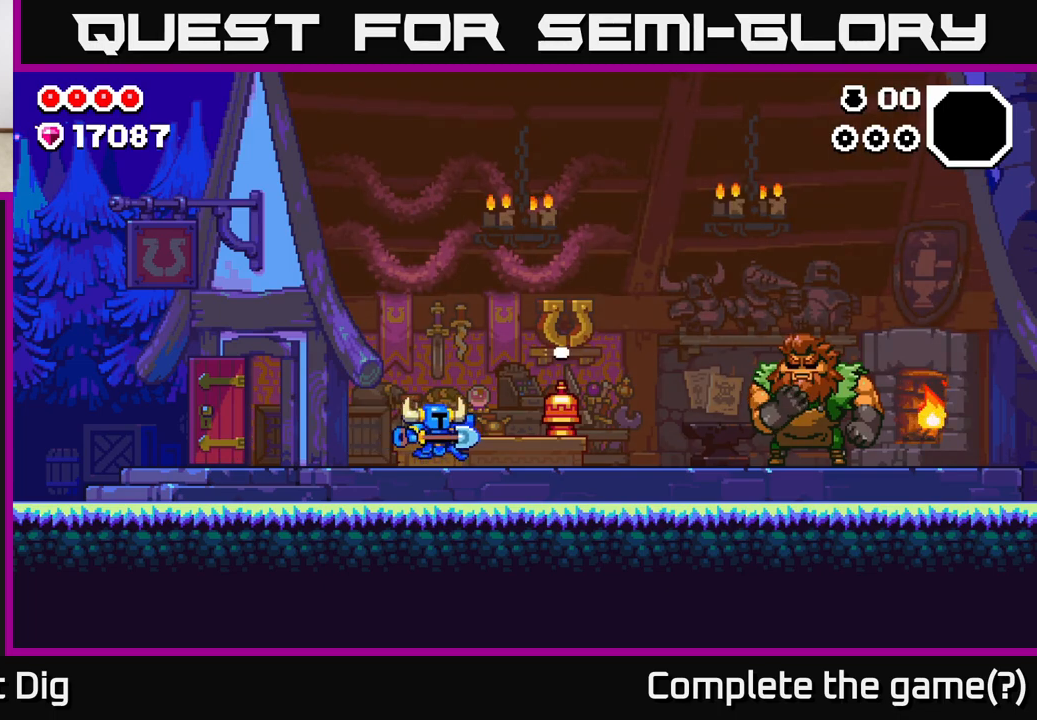
{"buttons": [], "left_stick": "right", "right_stick": "center", "events": []}
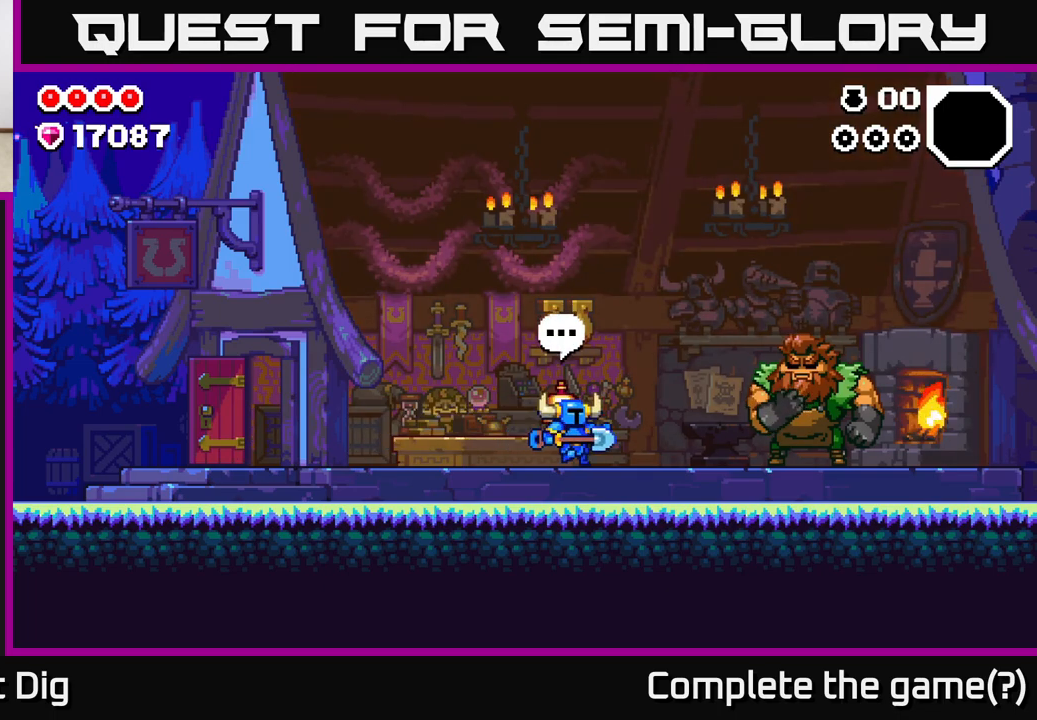
{"buttons": [], "left_stick": "right", "right_stick": "center", "events": [[83, "left_stick", "center"], [200, "left_stick", "right"]]}
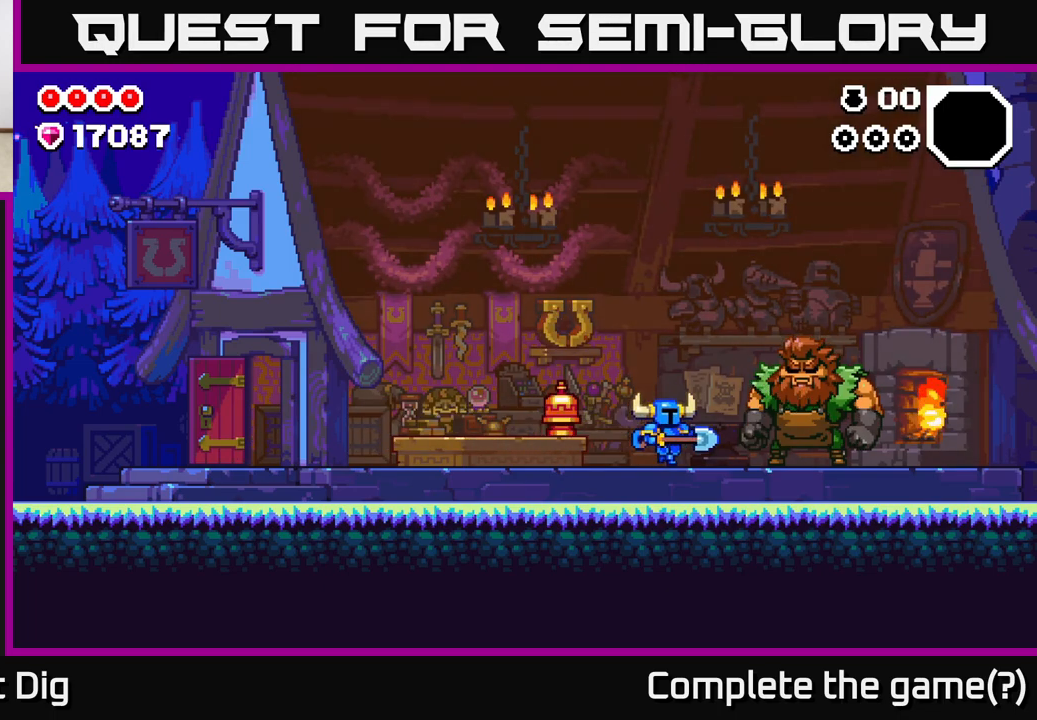
{"buttons": [], "left_stick": "center", "right_stick": "center", "events": [[167, "left_stick", "center"], [317, "X", "down"], [383, "X", "up"]]}